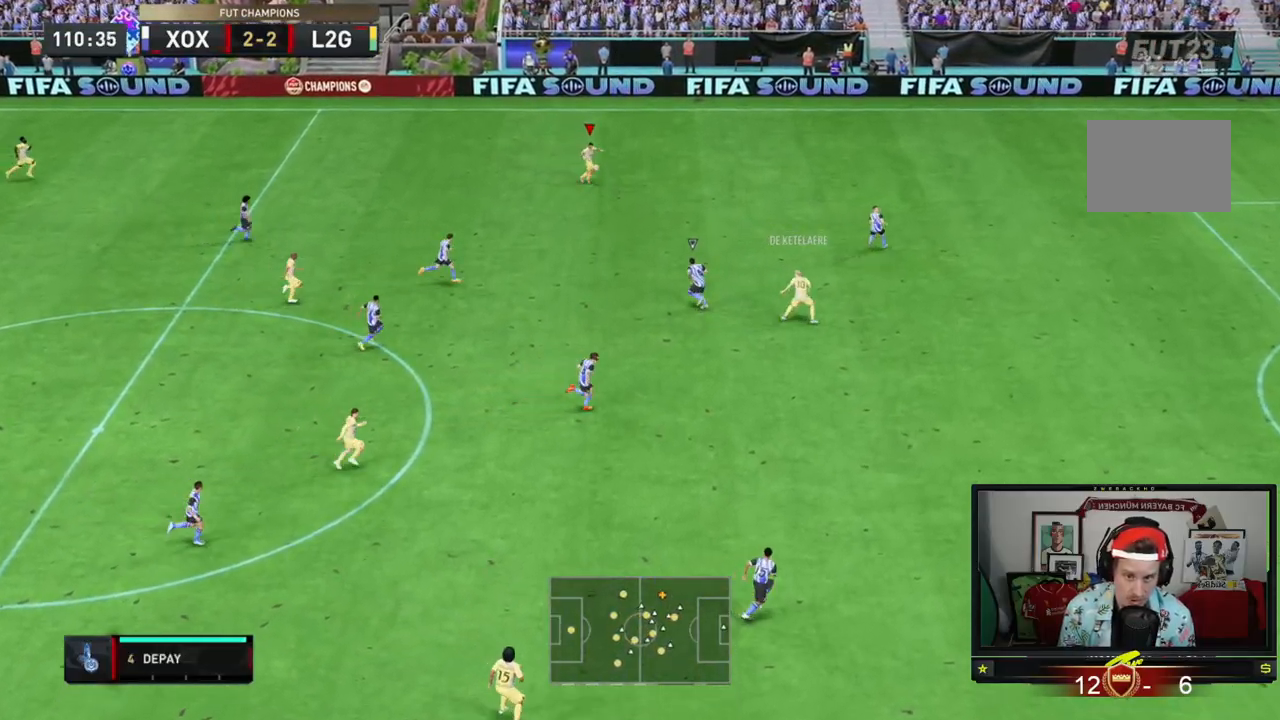
Gameplay with a controller (Xbox layout); each line is a JSON object with the inputs held at the frame after it. "events" lists button and stick changes between this image and that frame as [ms after this image, input, new state], when the widget could be followed in between. Not read: L3 R3 right_stick.
{"buttons": ["R2"], "left_stick": "down-right", "events": [[167, "R1", "down"], [200, "A", "down"], [267, "left_stick", "down-right"], [334, "A", "up"], [334, "R1", "up"], [467, "R2", "down"]]}
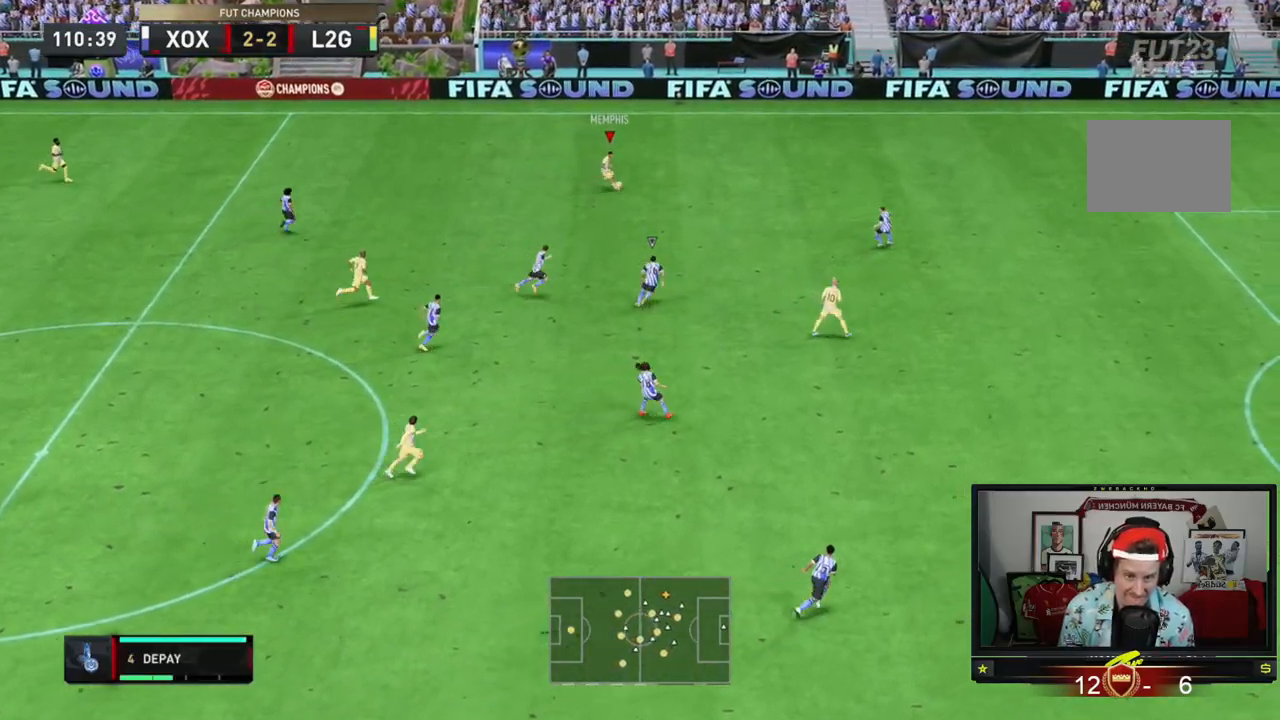
{"buttons": ["R2"], "left_stick": "down-right", "events": []}
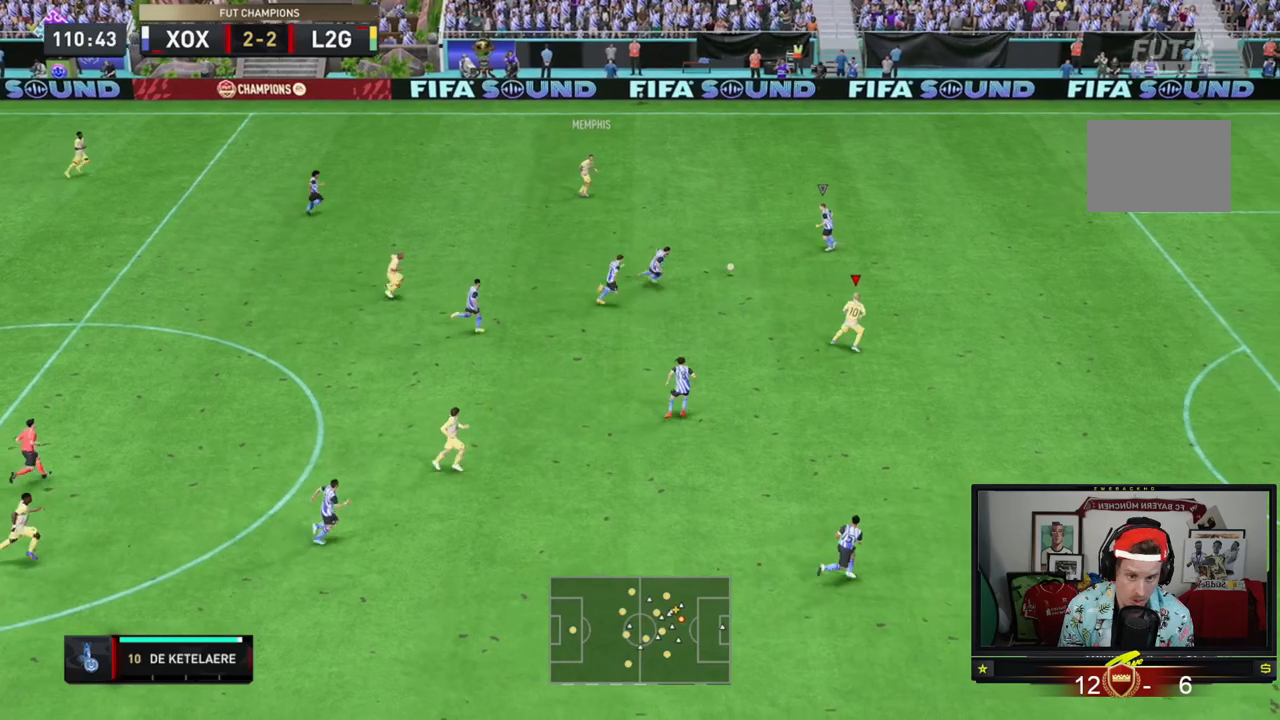
{"buttons": ["R2"], "left_stick": "right", "events": [[200, "left_stick", "right"]]}
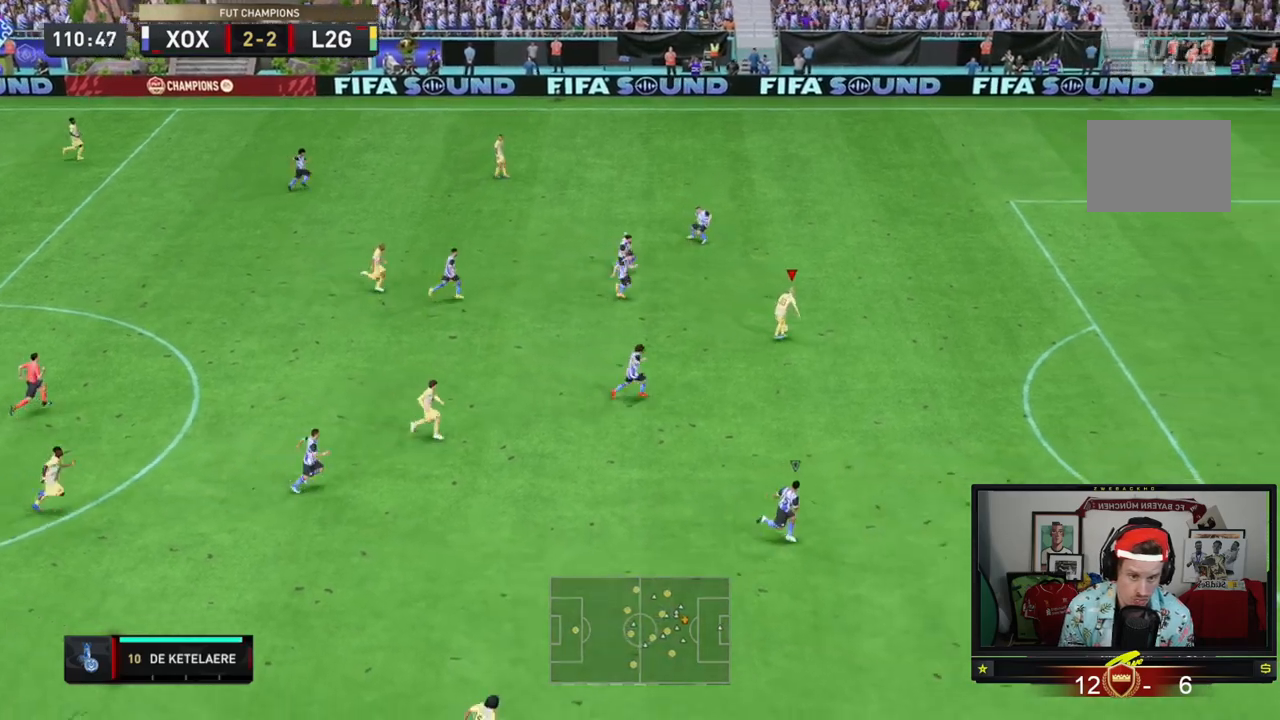
{"buttons": [], "left_stick": "right", "events": [[450, "R2", "up"]]}
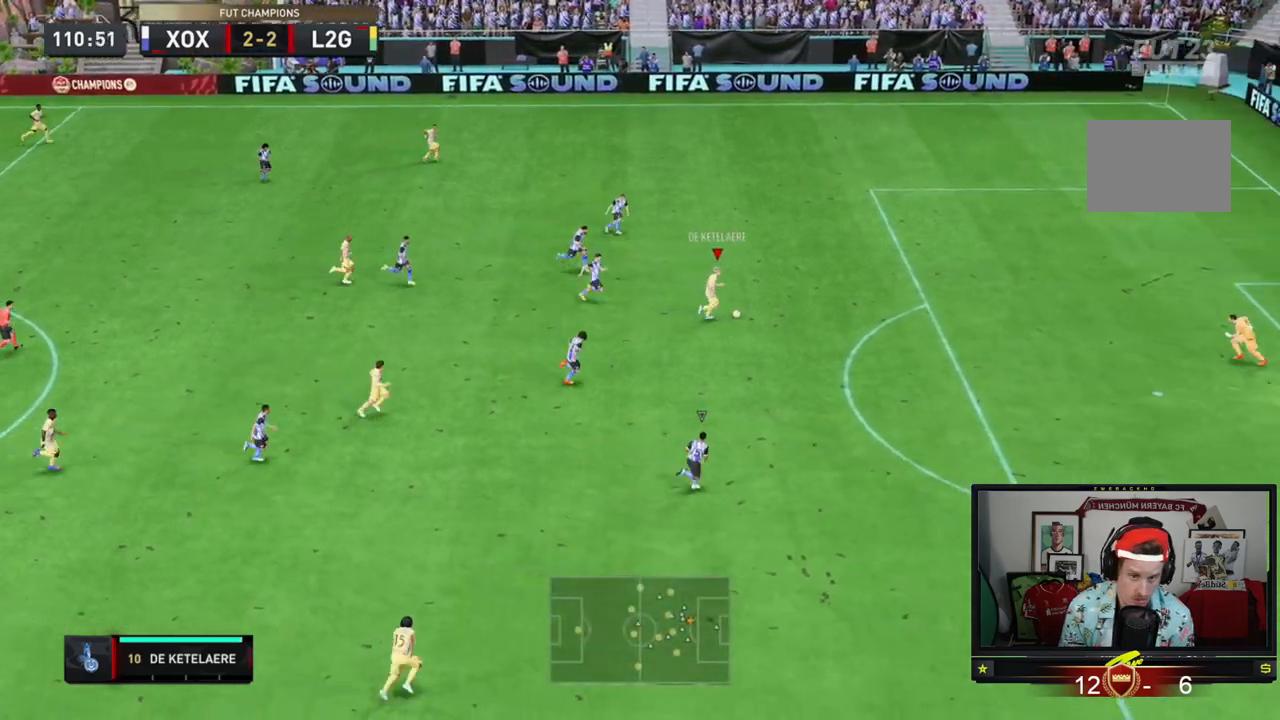
{"buttons": [], "left_stick": "down-right", "events": [[451, "left_stick", "down-right"]]}
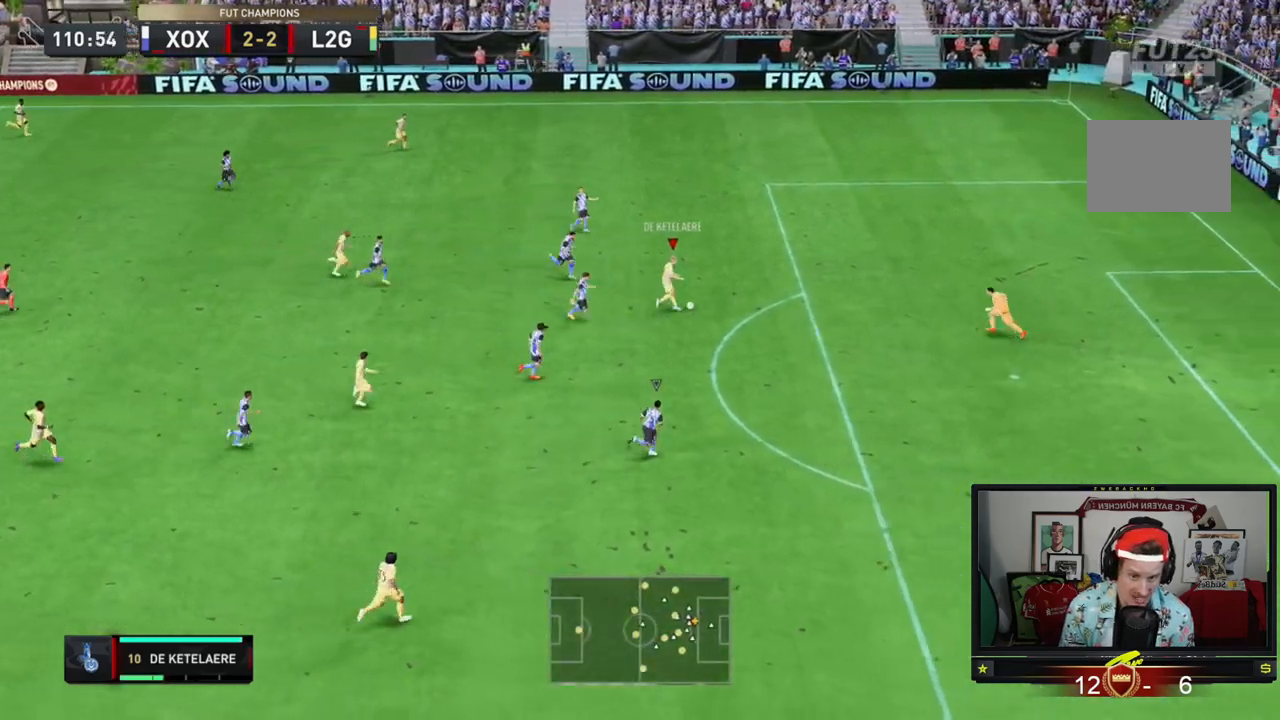
{"buttons": [], "left_stick": "down-right", "events": []}
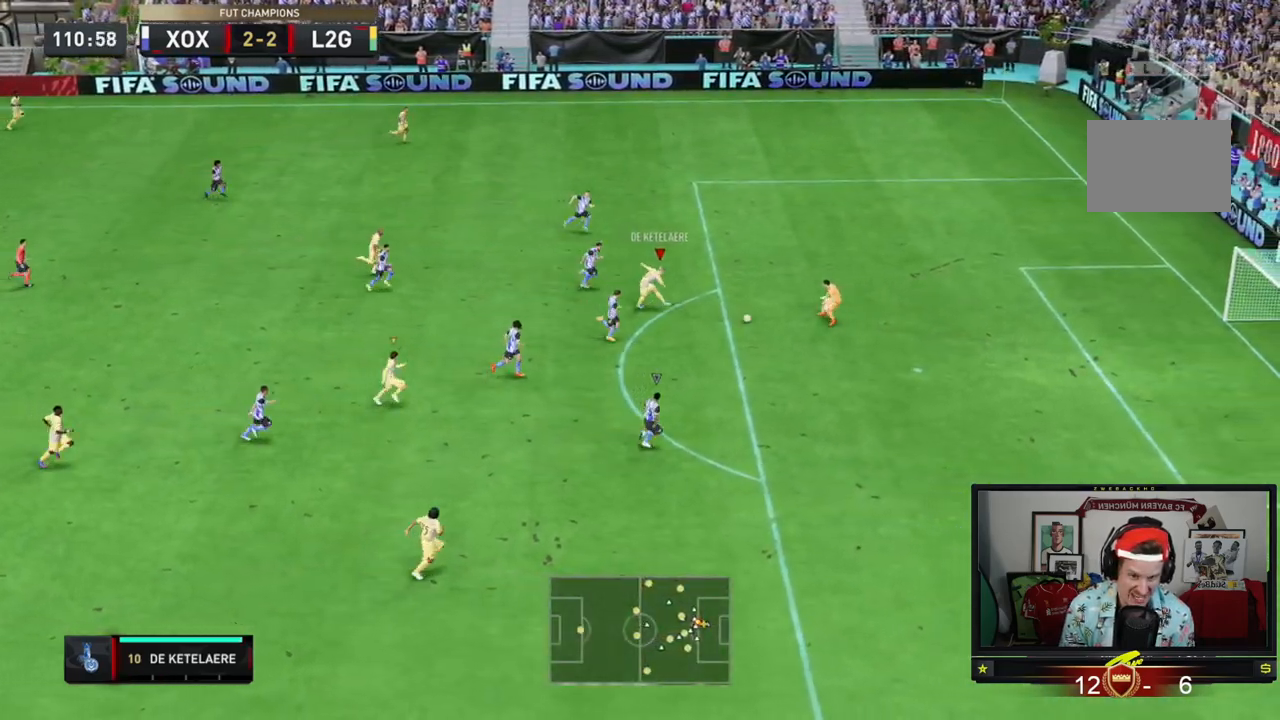
{"buttons": [], "left_stick": "up-right", "events": [[117, "left_stick", "up-right"]]}
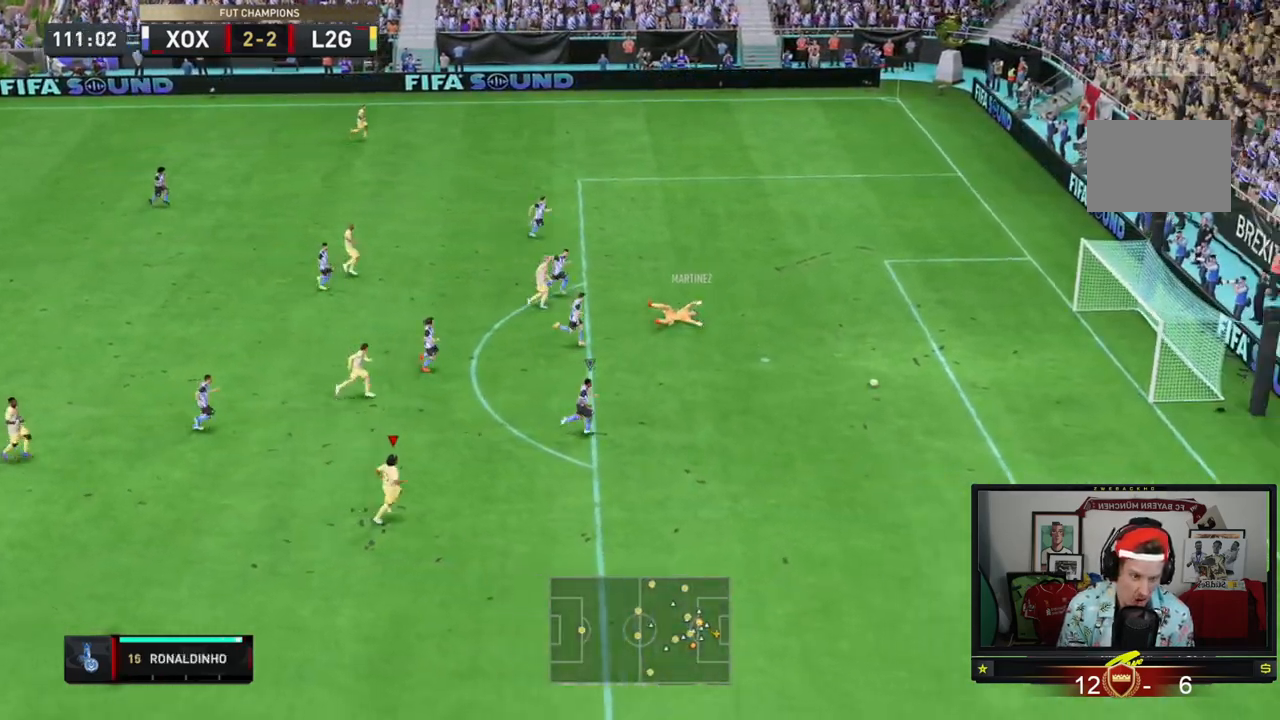
{"buttons": [], "left_stick": "up-right", "events": []}
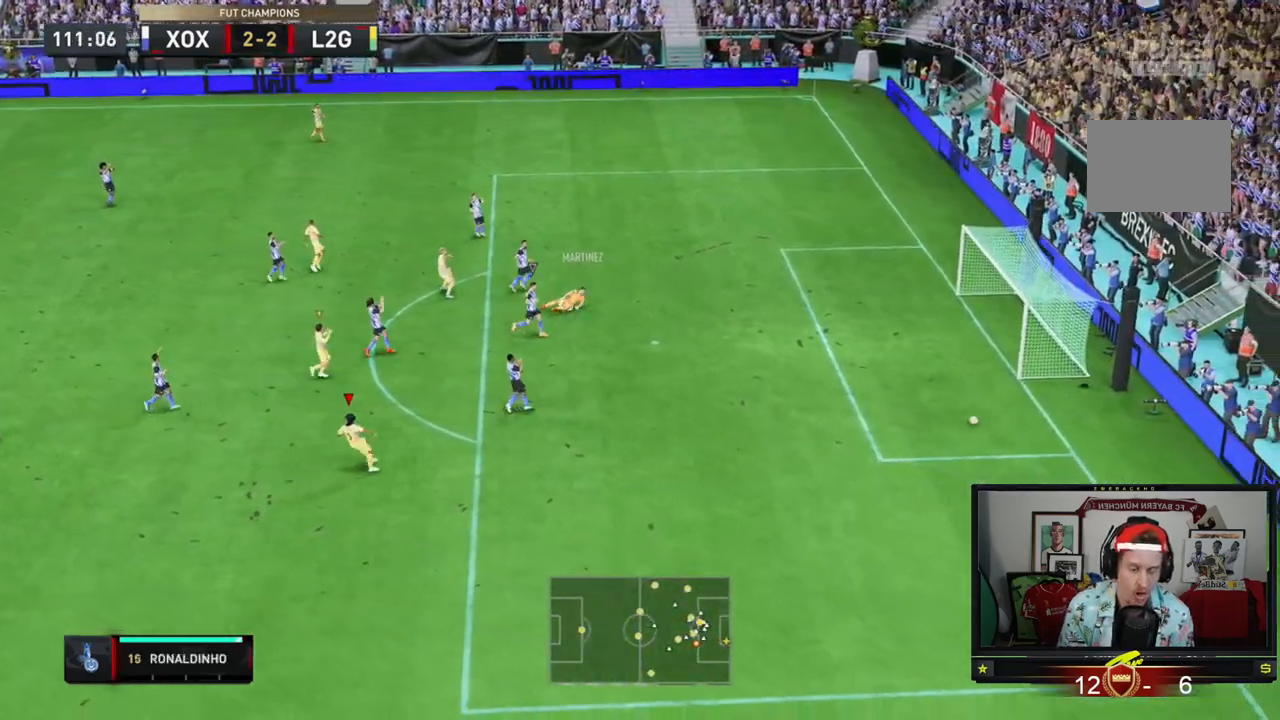
{"buttons": ["A"], "left_stick": "center", "events": [[50, "left_stick", "center"], [484, "A", "down"]]}
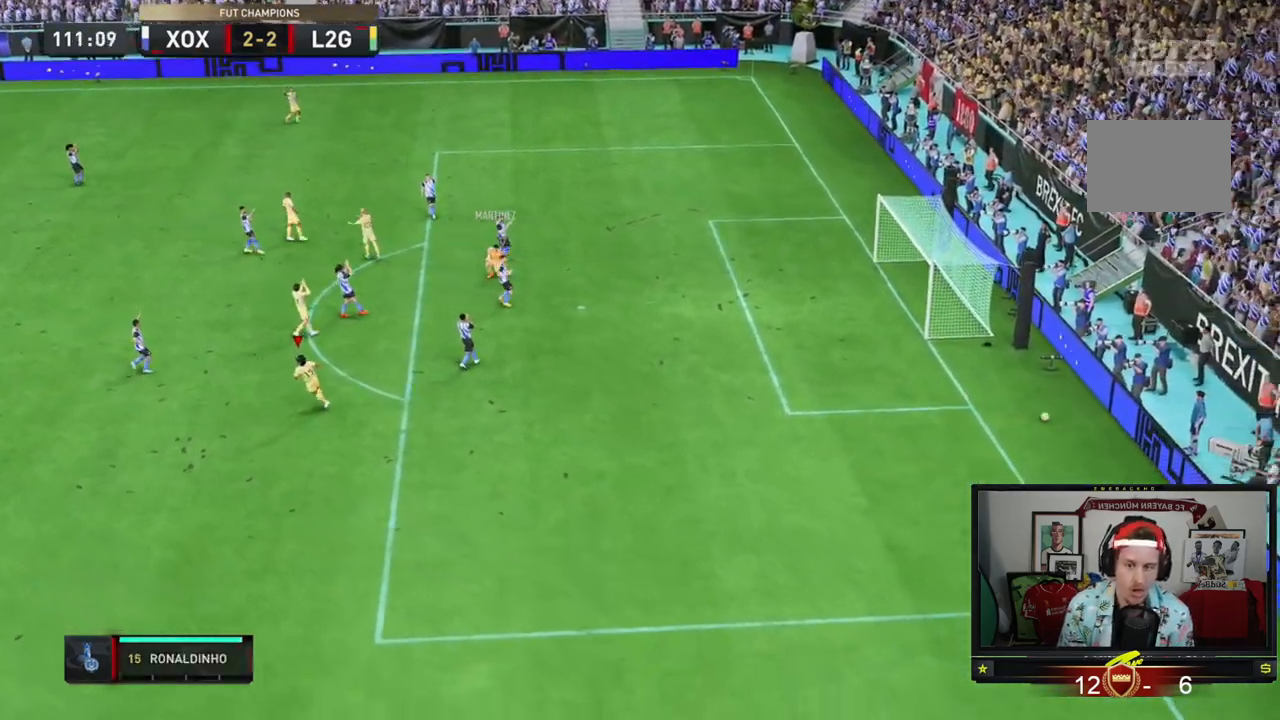
{"buttons": [], "left_stick": "center", "events": [[116, "A", "up"], [183, "A", "down"], [283, "left_stick", "up"], [317, "A", "up"], [383, "A", "down"], [450, "left_stick", "center"], [483, "A", "up"]]}
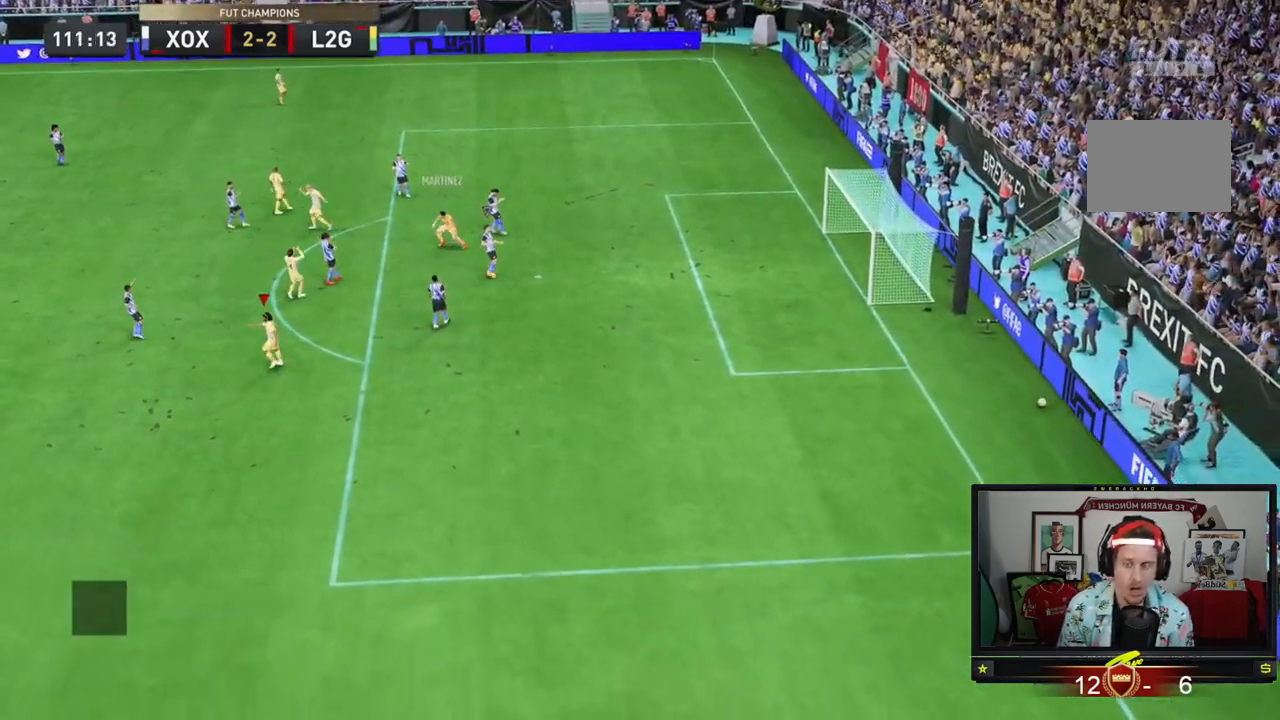
{"buttons": ["L2", "R2"], "left_stick": "down-right", "events": [[50, "A", "down"], [117, "L1", "down"], [150, "A", "up"], [150, "left_stick", "up-right"], [200, "L1", "up"], [250, "A", "down"], [284, "left_stick", "center"], [350, "A", "up"], [450, "A", "down"], [501, "A", "up"], [501, "L2", "down"], [501, "R2", "down"], [501, "left_stick", "down-right"]]}
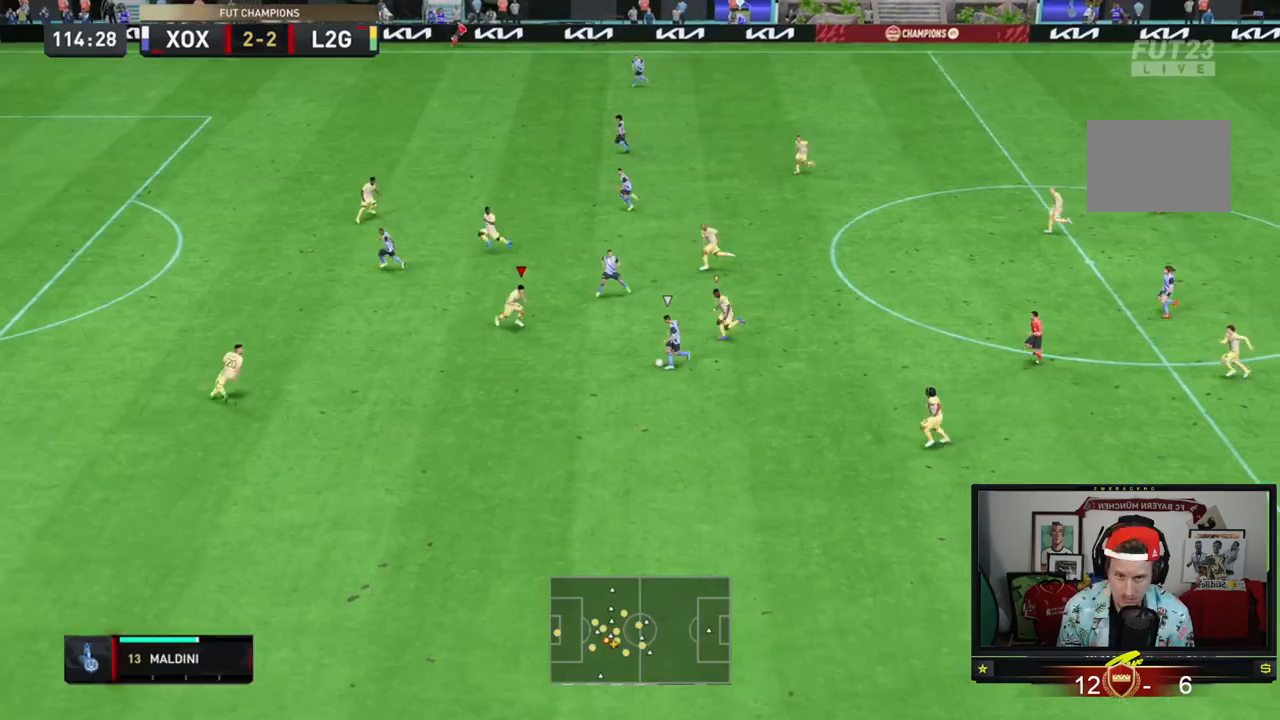
{"buttons": ["L2", "R2"], "left_stick": "down", "events": [[250, "left_stick", "down"]]}
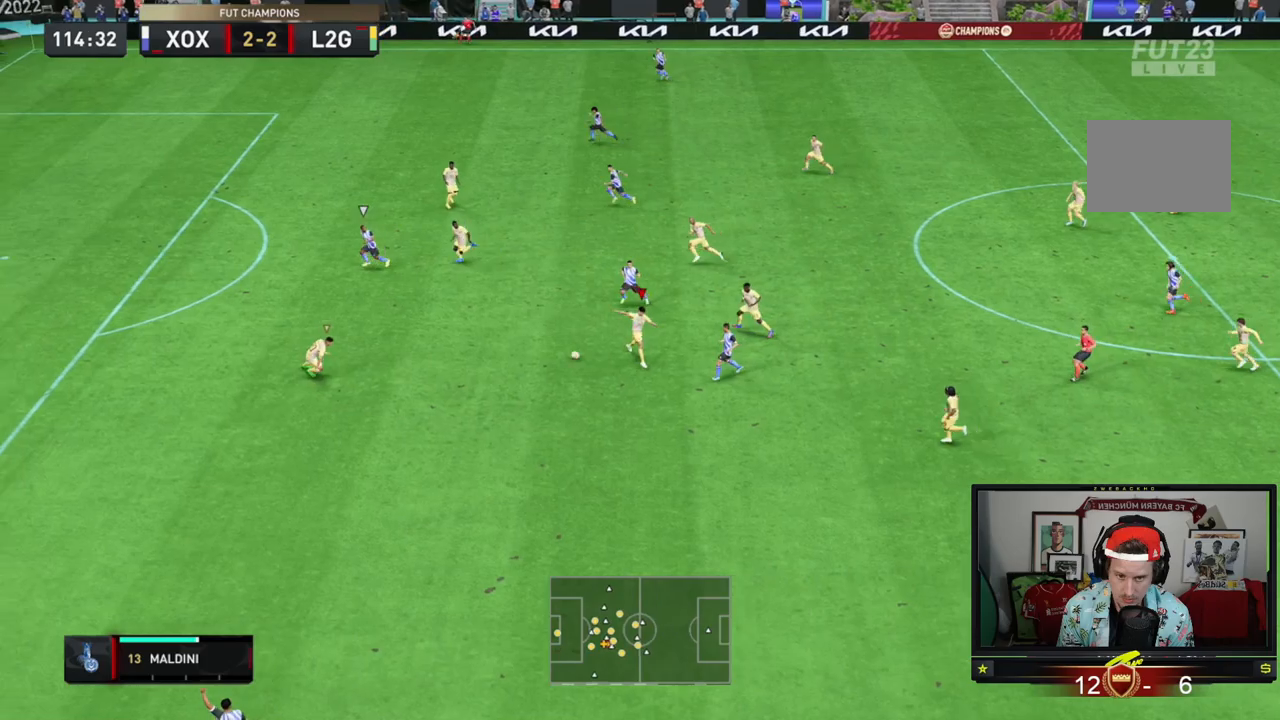
{"buttons": ["Y", "R2"], "left_stick": "down-left", "events": [[317, "L2", "up"], [350, "left_stick", "up-left"], [451, "left_stick", "down-left"], [484, "Y", "down"]]}
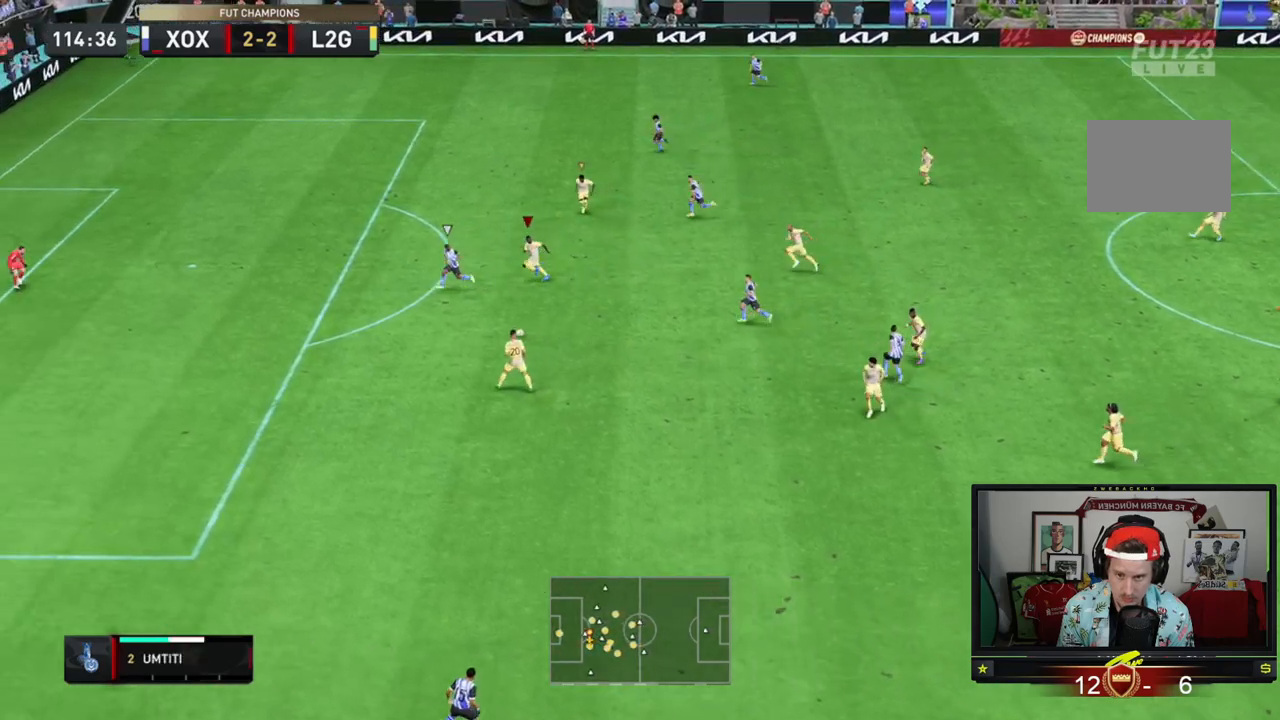
{"buttons": ["Y", "R2"], "left_stick": "down-left", "events": []}
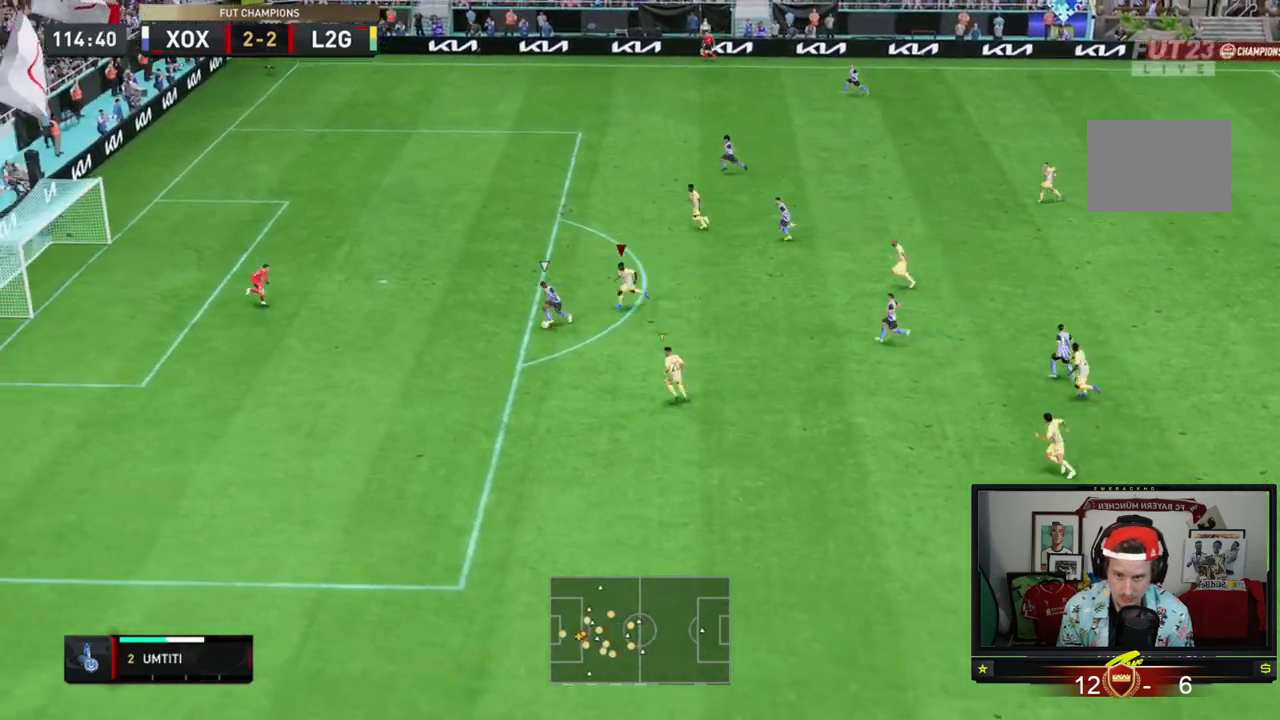
{"buttons": ["Y", "R2"], "left_stick": "down-left", "events": []}
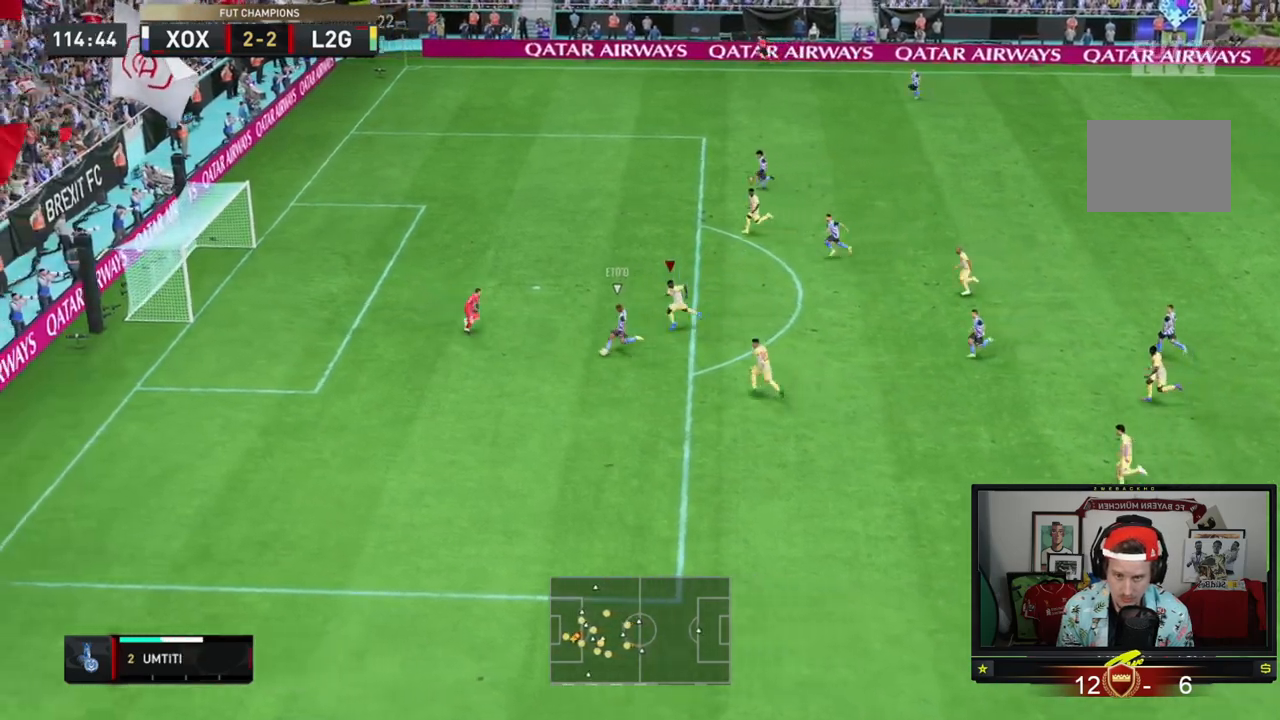
{"buttons": ["Y", "R2"], "left_stick": "down-right", "events": [[317, "left_stick", "down-right"]]}
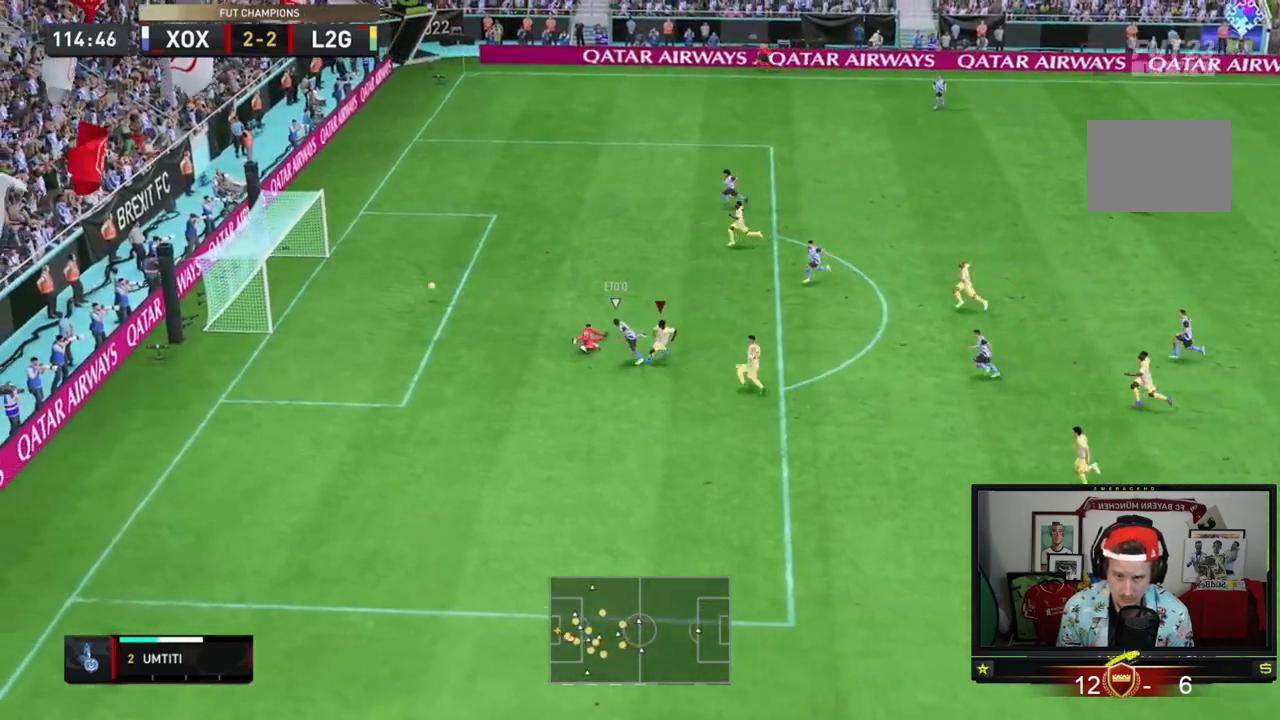
{"buttons": ["A", "R1"], "left_stick": "up", "events": [[100, "Y", "up"], [201, "left_stick", "center"], [334, "R2", "up"], [434, "left_stick", "up"], [501, "A", "down"], [501, "R1", "down"]]}
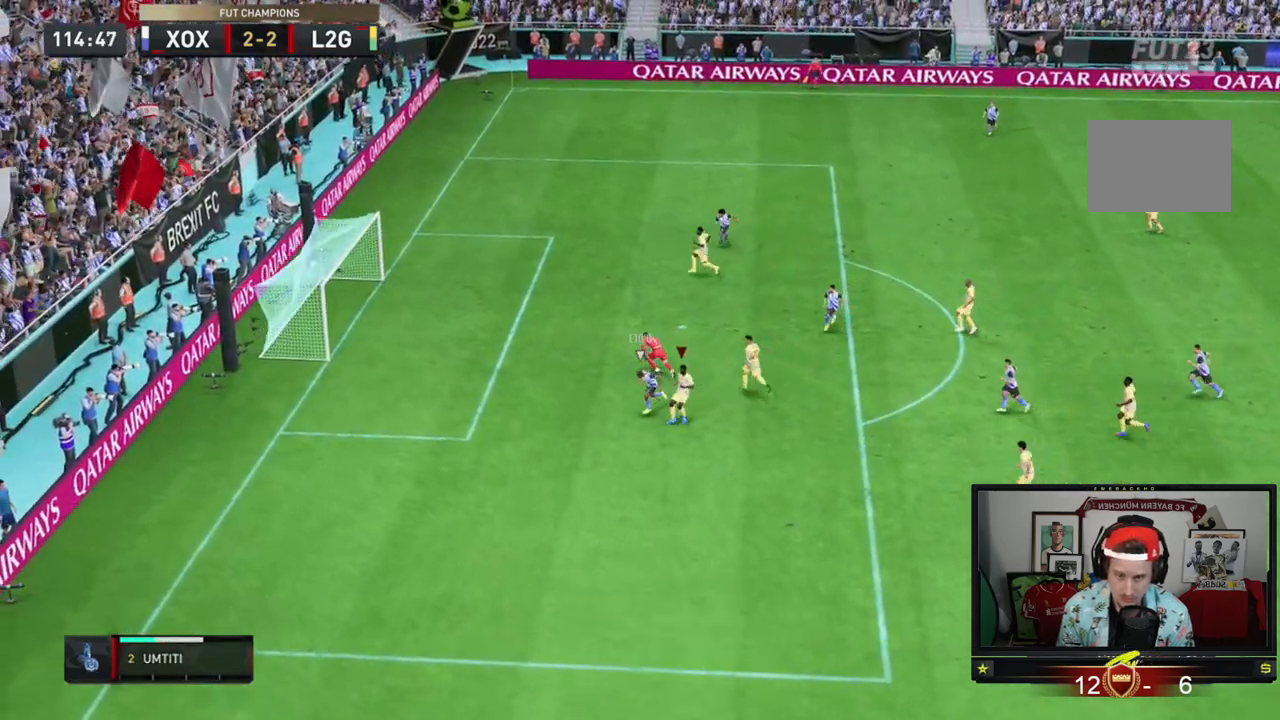
{"buttons": ["A", "R1"], "left_stick": "up-left"}
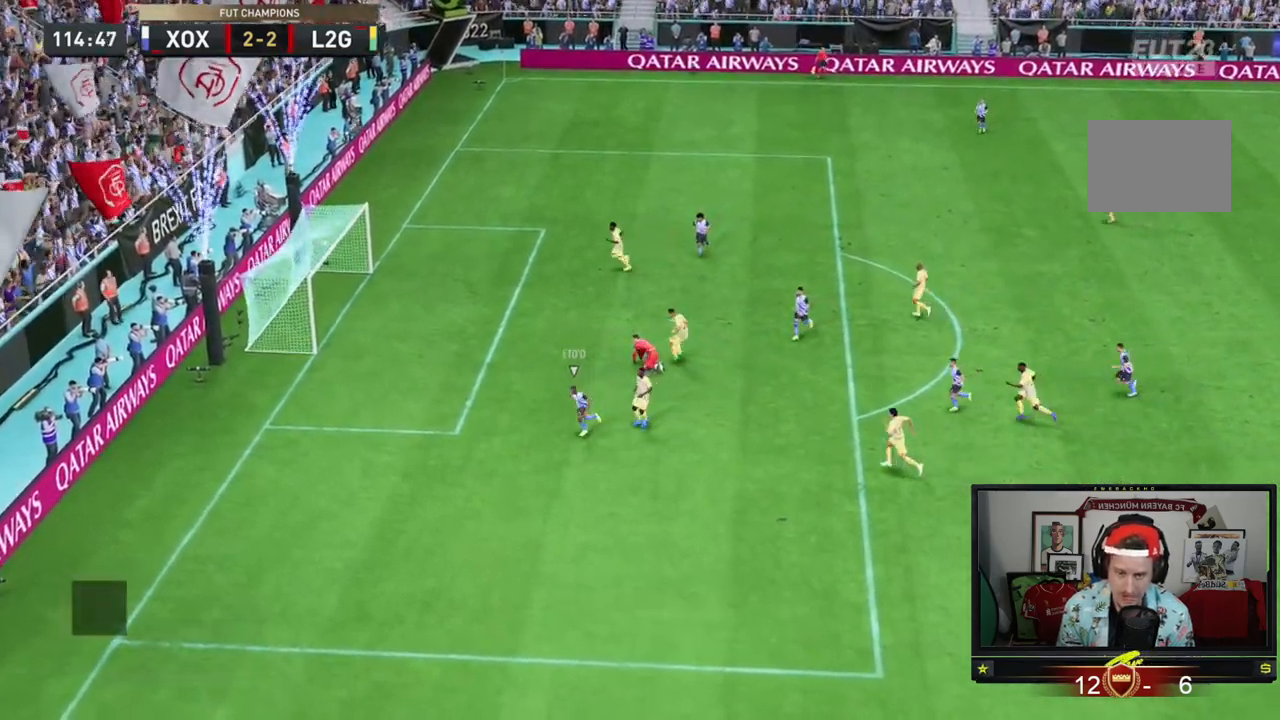
{"buttons": ["A", "R1"], "left_stick": "center", "events": [[134, "A", "up"], [134, "R1", "up"], [201, "A", "down"], [201, "R1", "down"], [334, "A", "up"], [334, "R1", "up"], [401, "R1", "down"], [468, "left_stick", "center"], [484, "A", "down"]]}